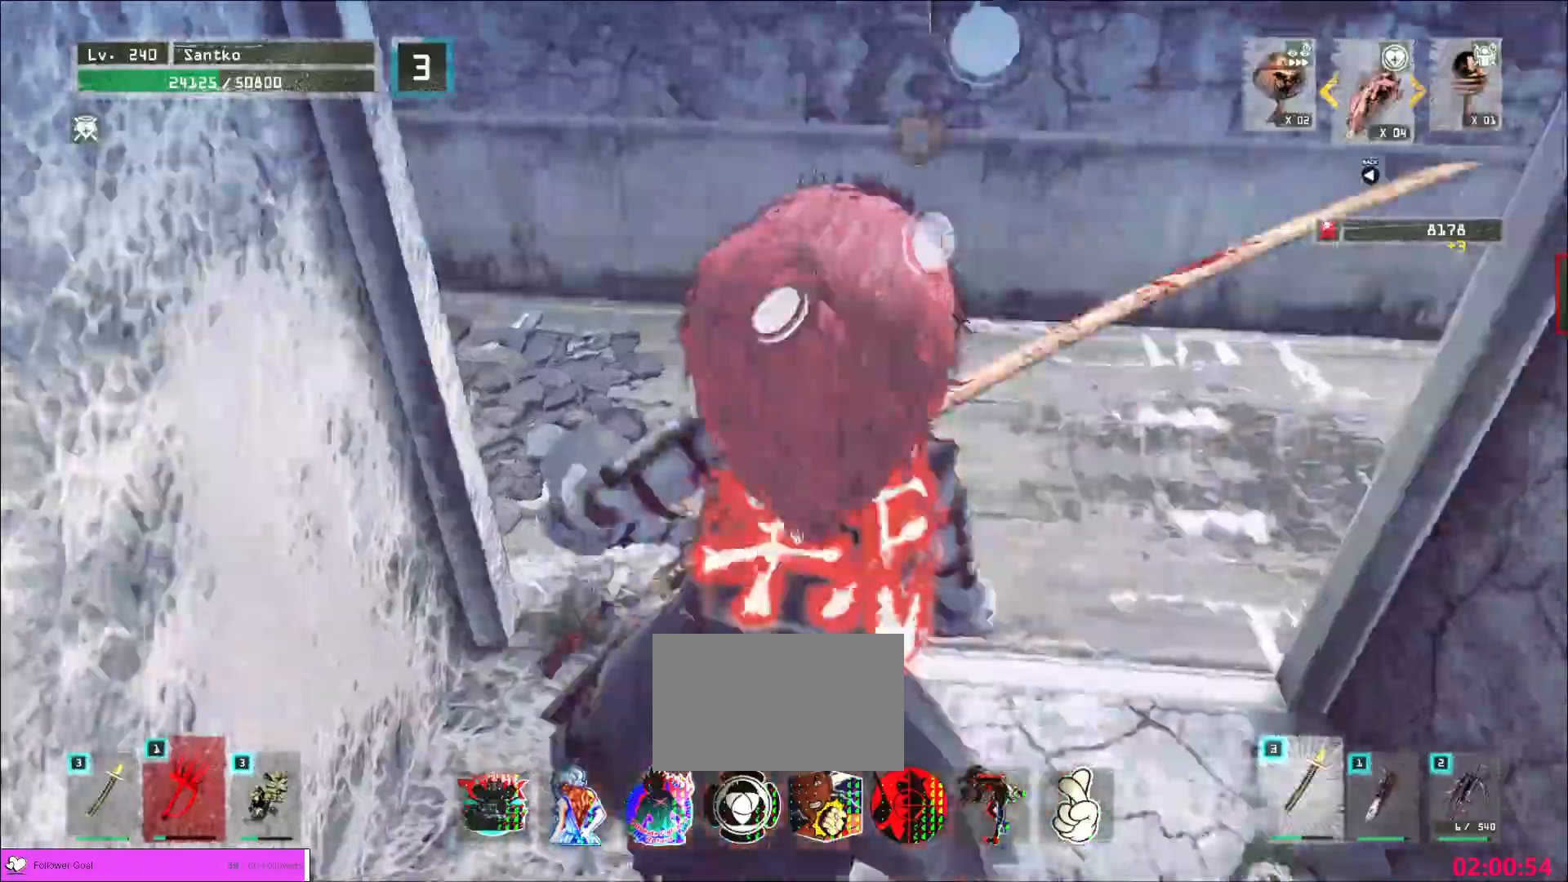
Gameplay with keyboard and mouse; each line is a JSON object with the keys and mouse buttons held at the frame after it. "events" lists presses ("down") and releases ("up") of "1", "2", "3", "4", "5", "a", "alt", "b", "c", "ctrl", "d", "e", "f", "g", "q", "r", "s", "shift", "space", "t", "tab", "v", "w", "x", "z", "mouse_left", "mouse_wheel", "mouse_right", "mouse_mb4" and "mouse_mb5" between this image and that frame as [ms after this image, input, new state], when the widget could be followed in between. "mouse_left", "mouse_wheel", "mouse_right", "mouse_mb4", "mouse_mb5" = the "left", "wheel", "right", "mb4", "mb5" buttons of the "mouse" list. No other keys are recorded. "wheel" means that the mouse wheel is clicked or scrolled. Not read: mouse_move.
{"keys": ["w"], "mouse": [], "events": [[360, "a", "down"], [520, "a", "up"]]}
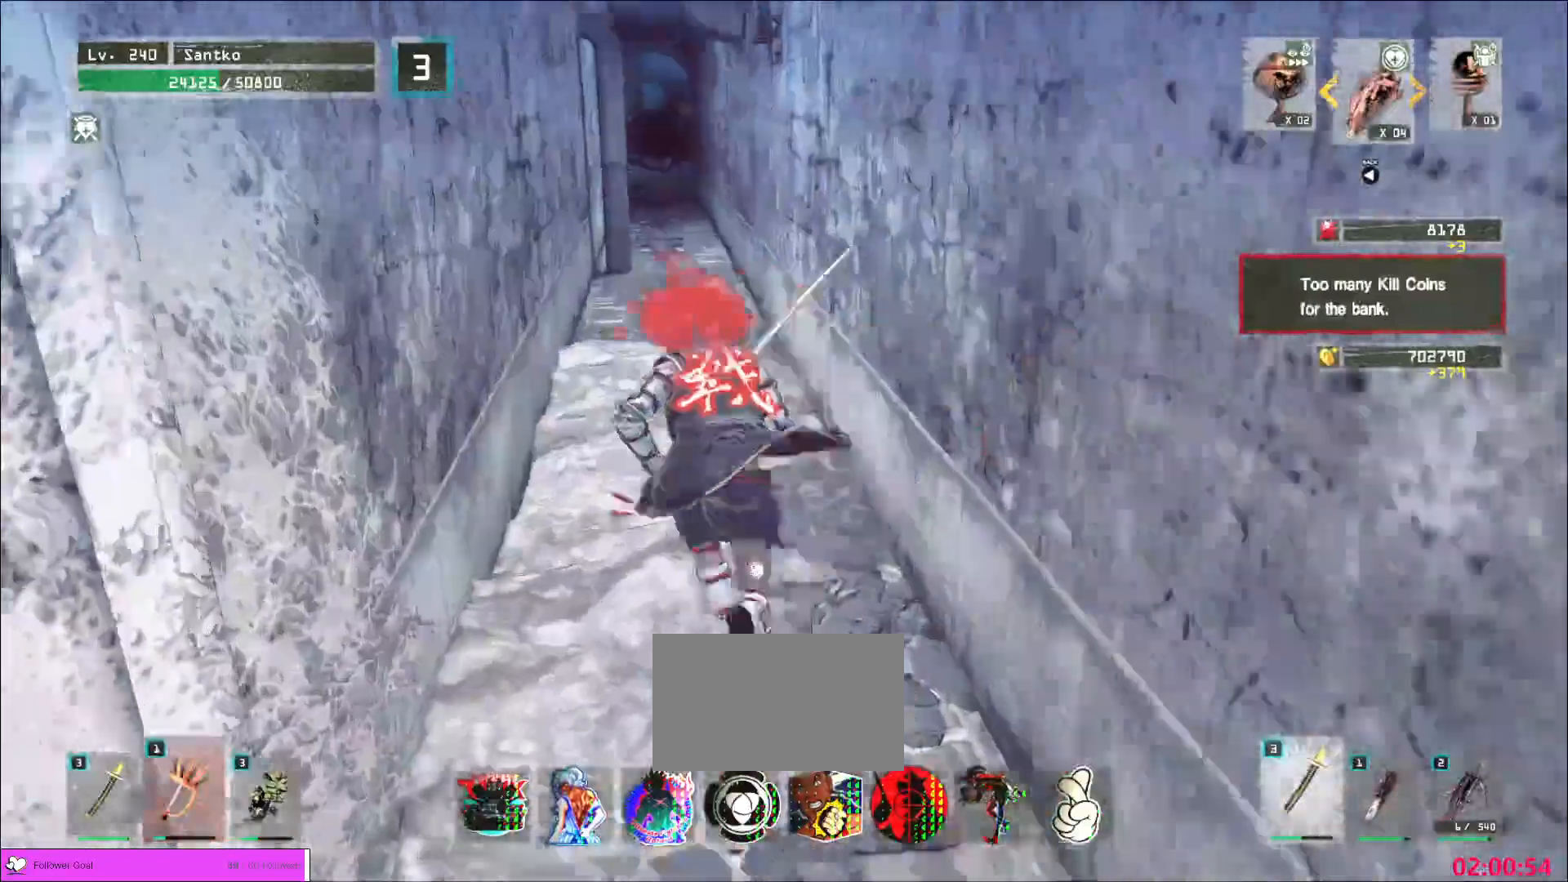
{"keys": ["d", "w"], "mouse": []}
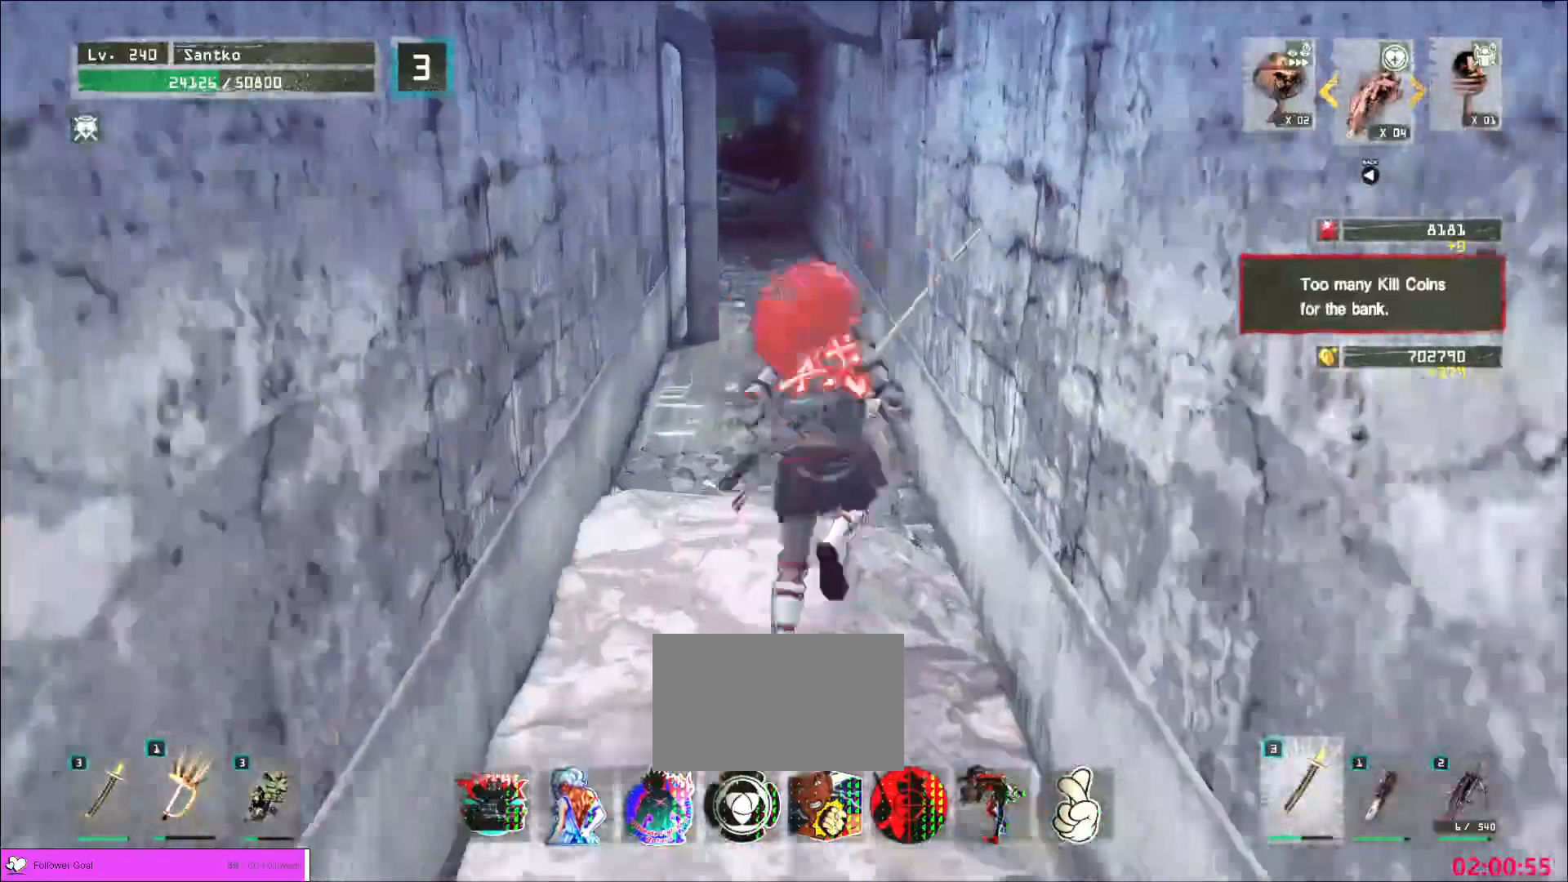
{"keys": ["w"], "mouse": [], "events": [[40, "d", "up"]]}
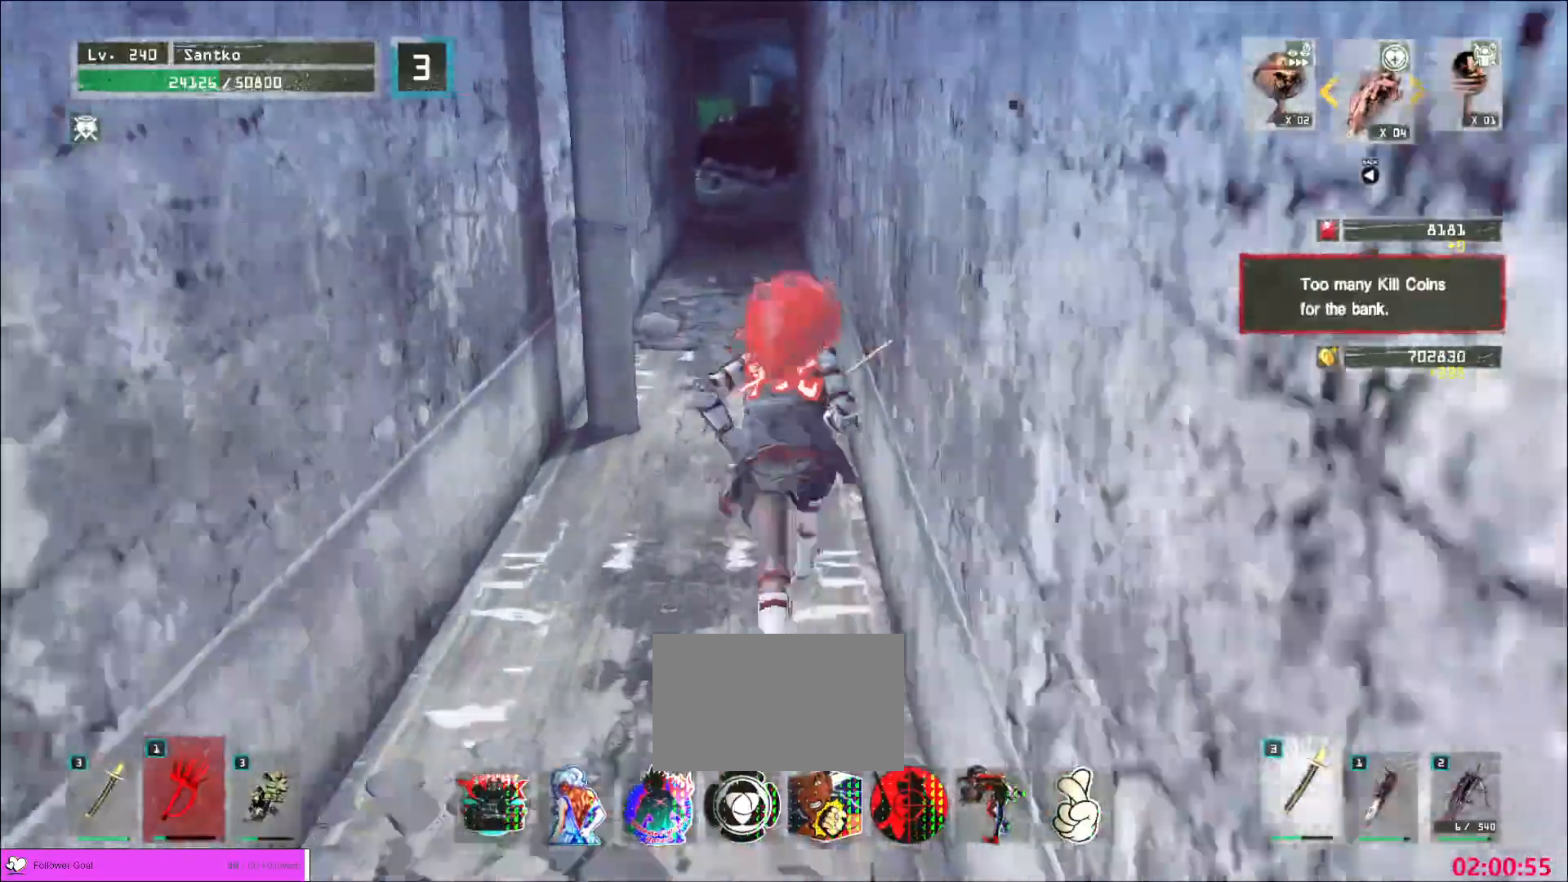
{"keys": [], "mouse": [], "events": [[480, "w", "up"]]}
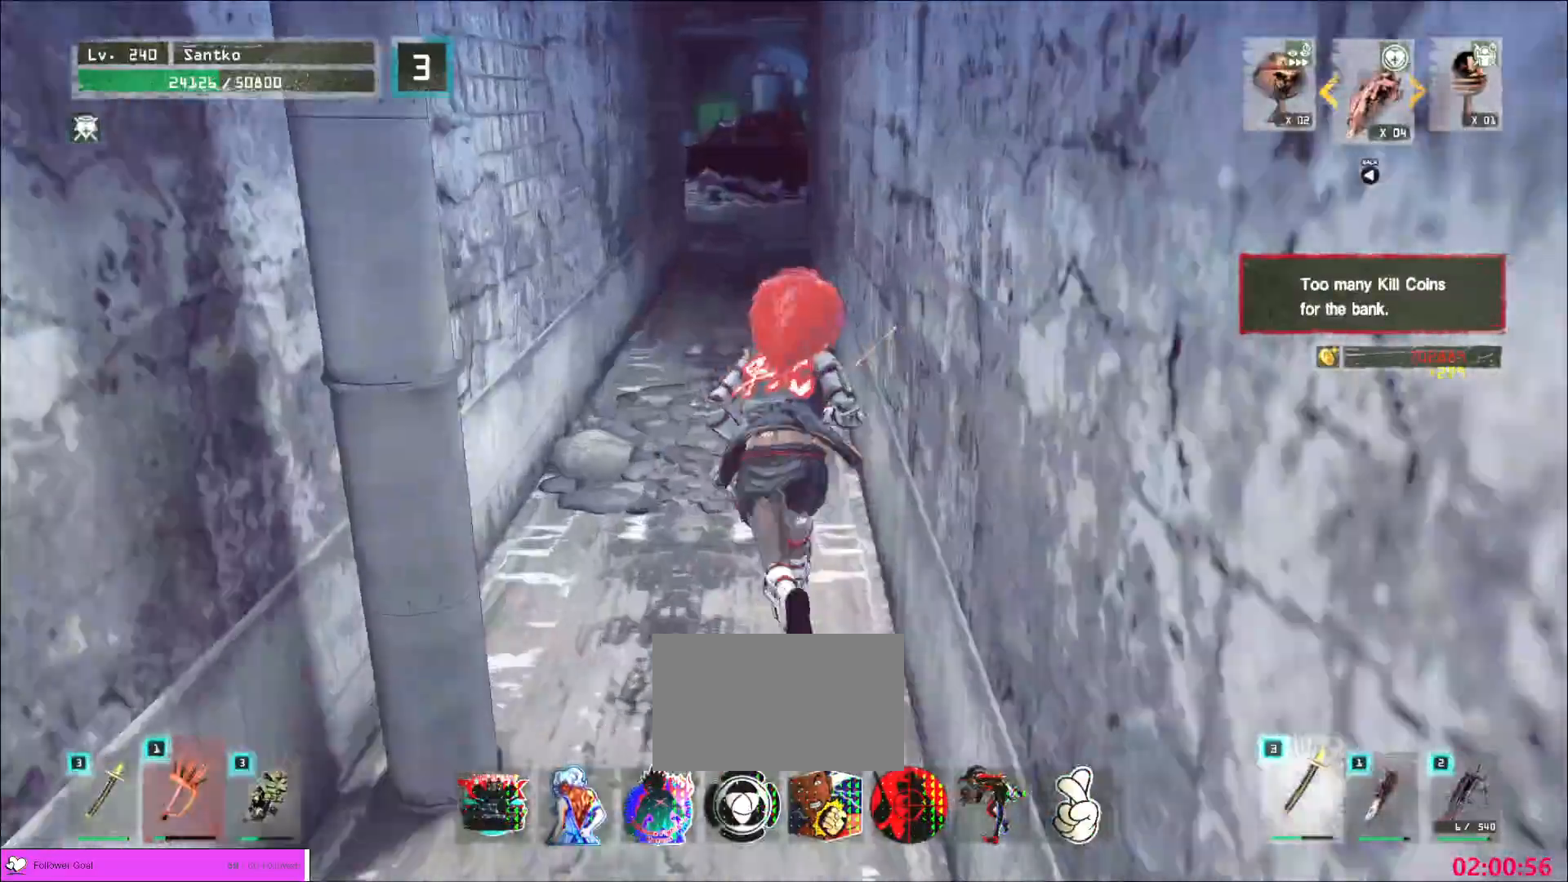
{"keys": ["ctrl", "w"], "mouse": []}
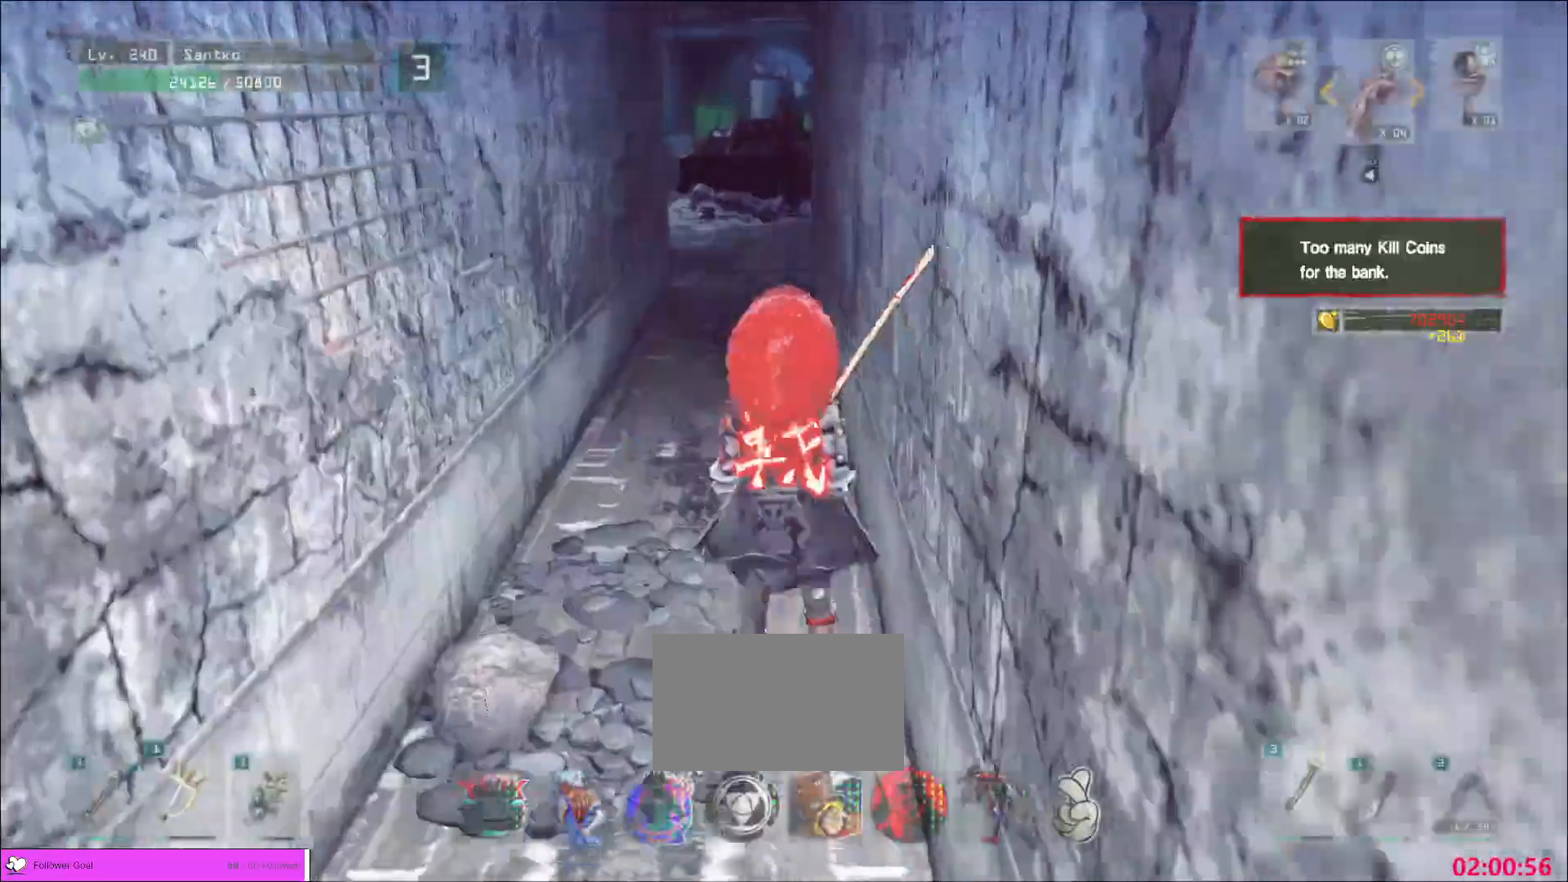
{"keys": ["r"], "mouse": [], "events": [[160, "ctrl", "up"], [360, "w", "up"], [400, "r", "down"]]}